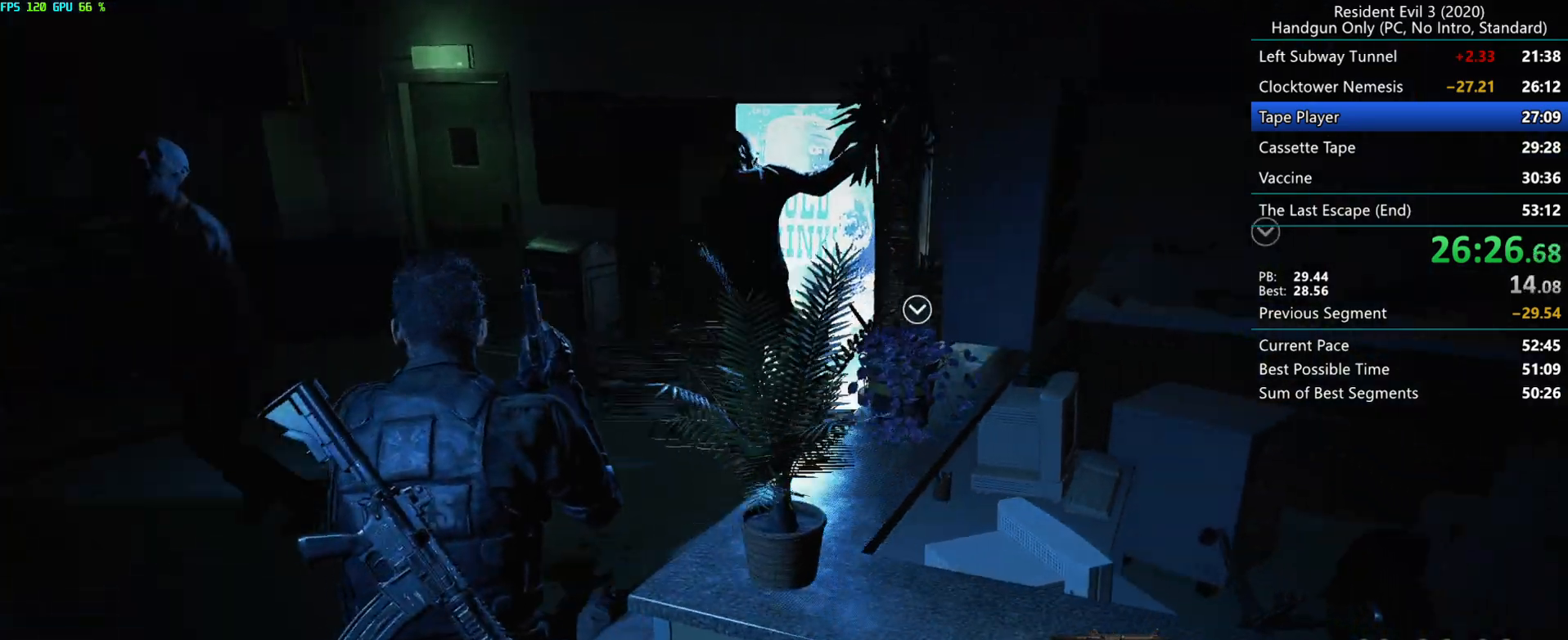
Gameplay with keyboard and mouse; each line is a JSON object with the keys and mouse buttons held at the frame after it. "events" lists presses ("down") and releases ("up") of "alt", "d", "e", "f", "g", "h", "r", "s", "space", "t", "w", "mouse_left", "mouse_wheel", "mouse_right", "mouse_mb4" and "mouse_mb5" between this image and that frame as [ms after this image, input, new state], when the widget could be followed in between. "mouse_left", "mouse_wheel", "mouse_right", "mouse_mb4", "mouse_mb5" = the "left", "wheel", "right", "mb4", "mb5" buttons of the "mouse" list. No other keys are recorded. "wheel" means that the mouse wheel is clicked or scrolled. Mouse movement is not recorded.
{"keys": ["r"], "mouse": [], "events": []}
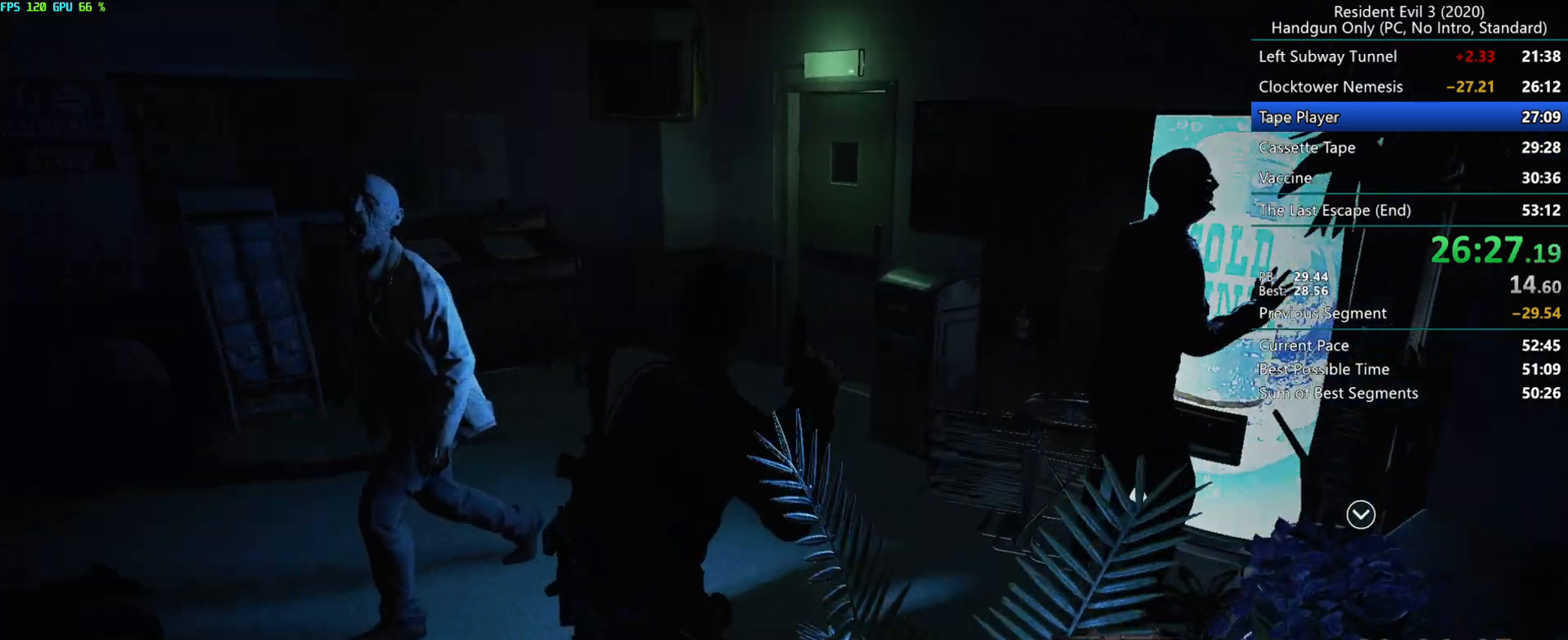
{"keys": ["r"], "mouse": [], "events": []}
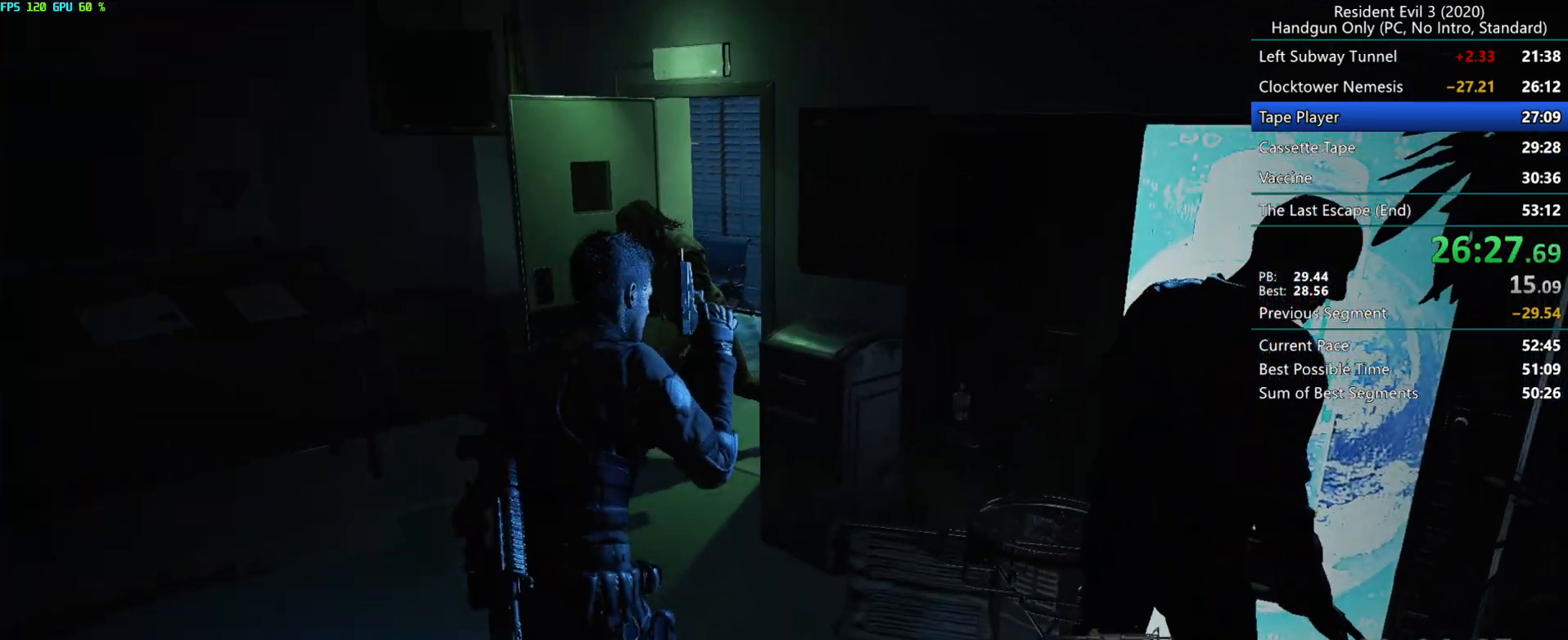
{"keys": ["alt", "r"], "mouse": [], "events": [[500, "alt", "down"]]}
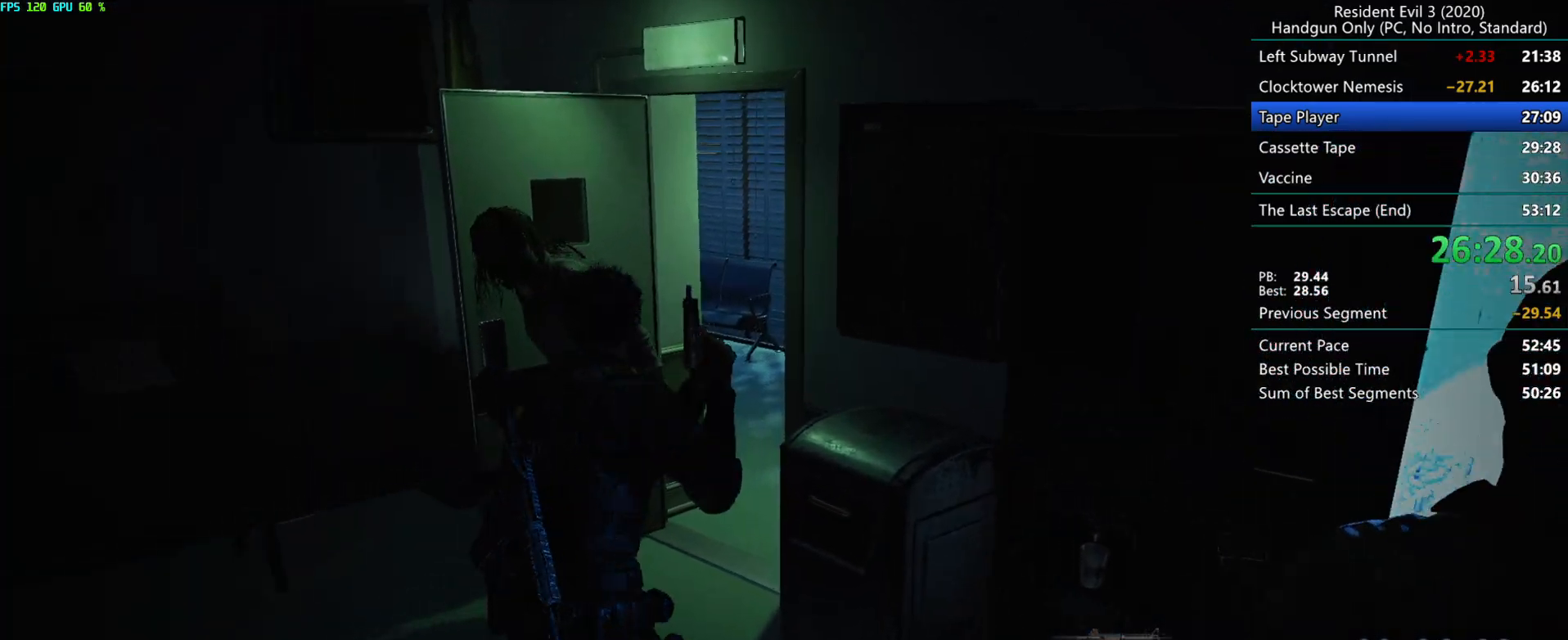
{"keys": ["r"], "mouse": ["left"], "events": [[117, "alt", "up"], [250, "mouse_left", "down"]]}
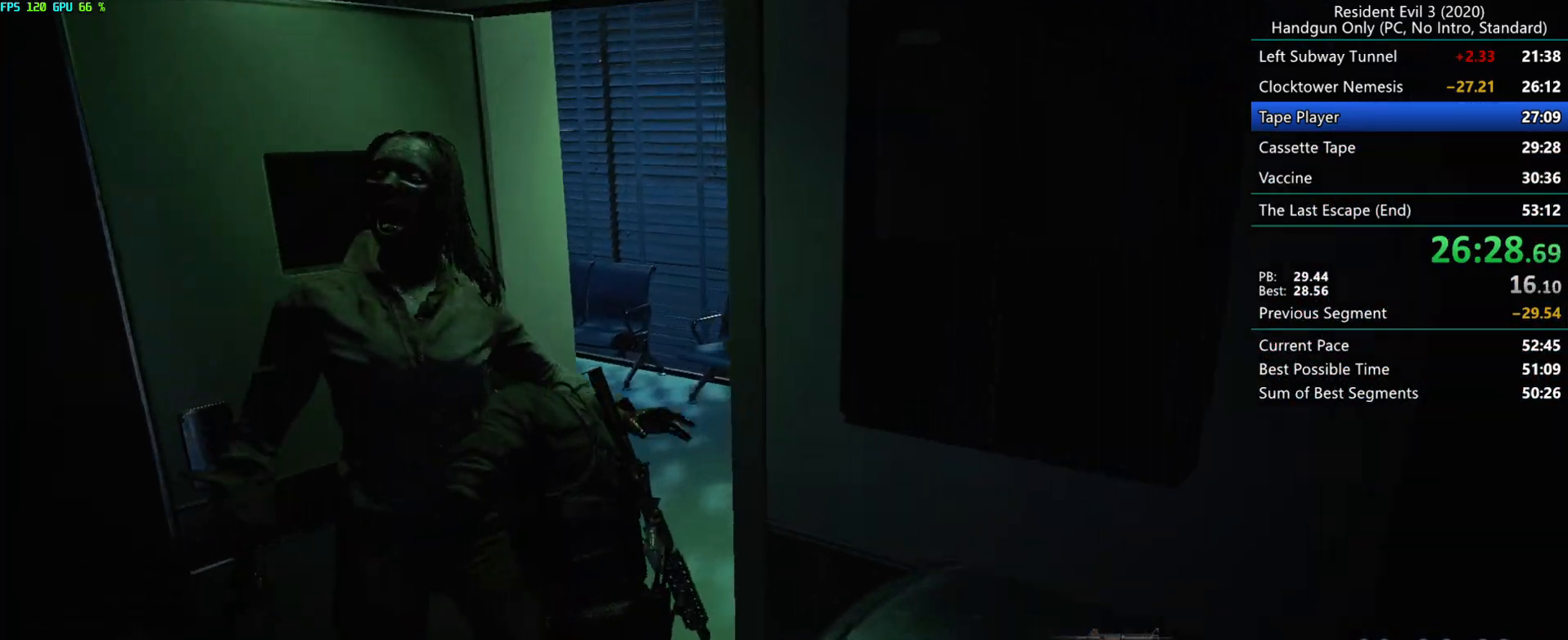
{"keys": ["r"], "mouse": ["mb4"], "events": [[250, "mouse_left", "up"], [267, "mouse_mb4", "down"]]}
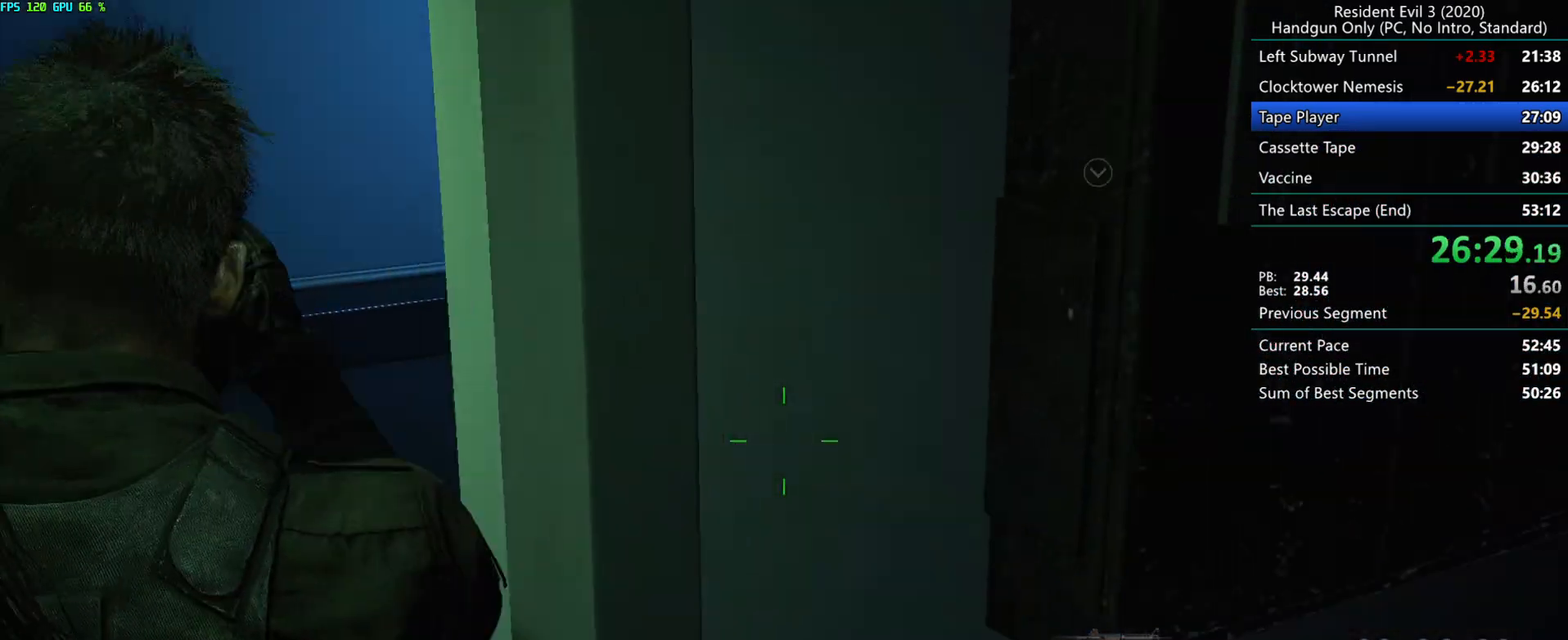
{"keys": ["r"], "mouse": [], "events": [[233, "mouse_mb4", "up"]]}
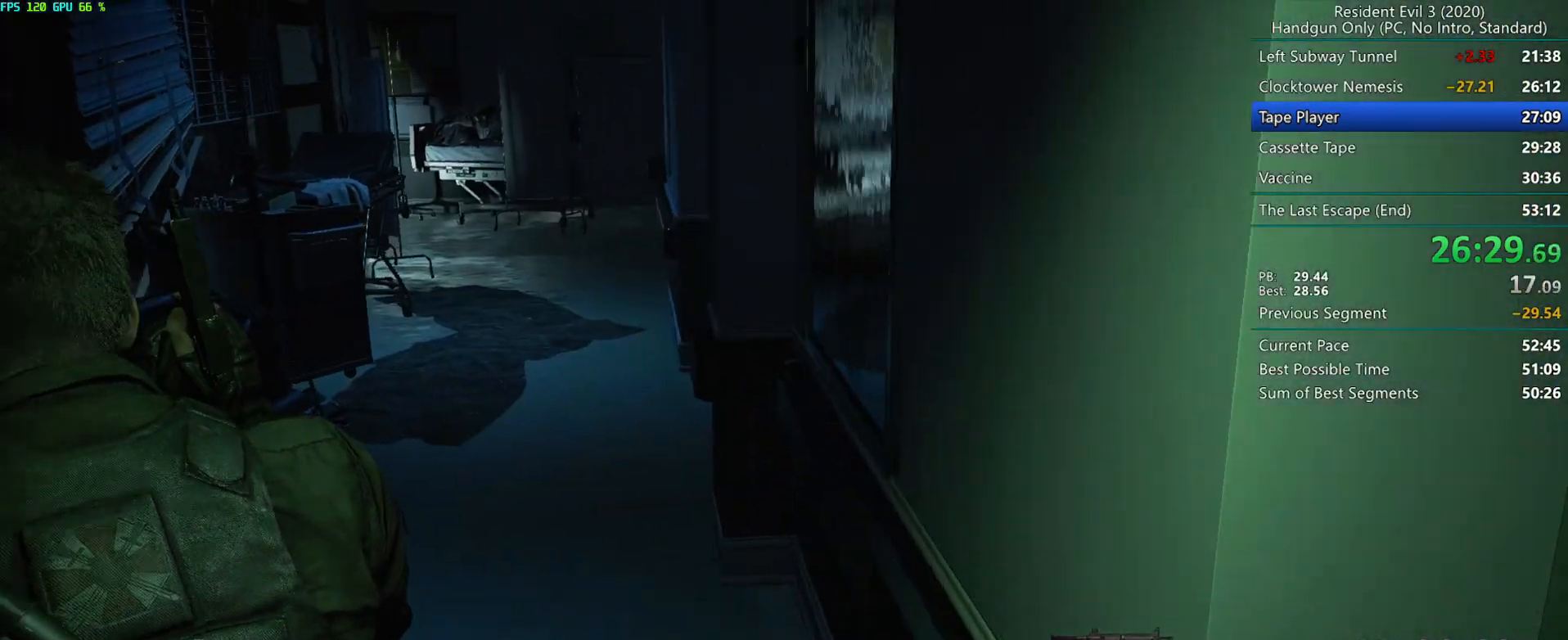
{"keys": ["r"], "mouse": [], "events": []}
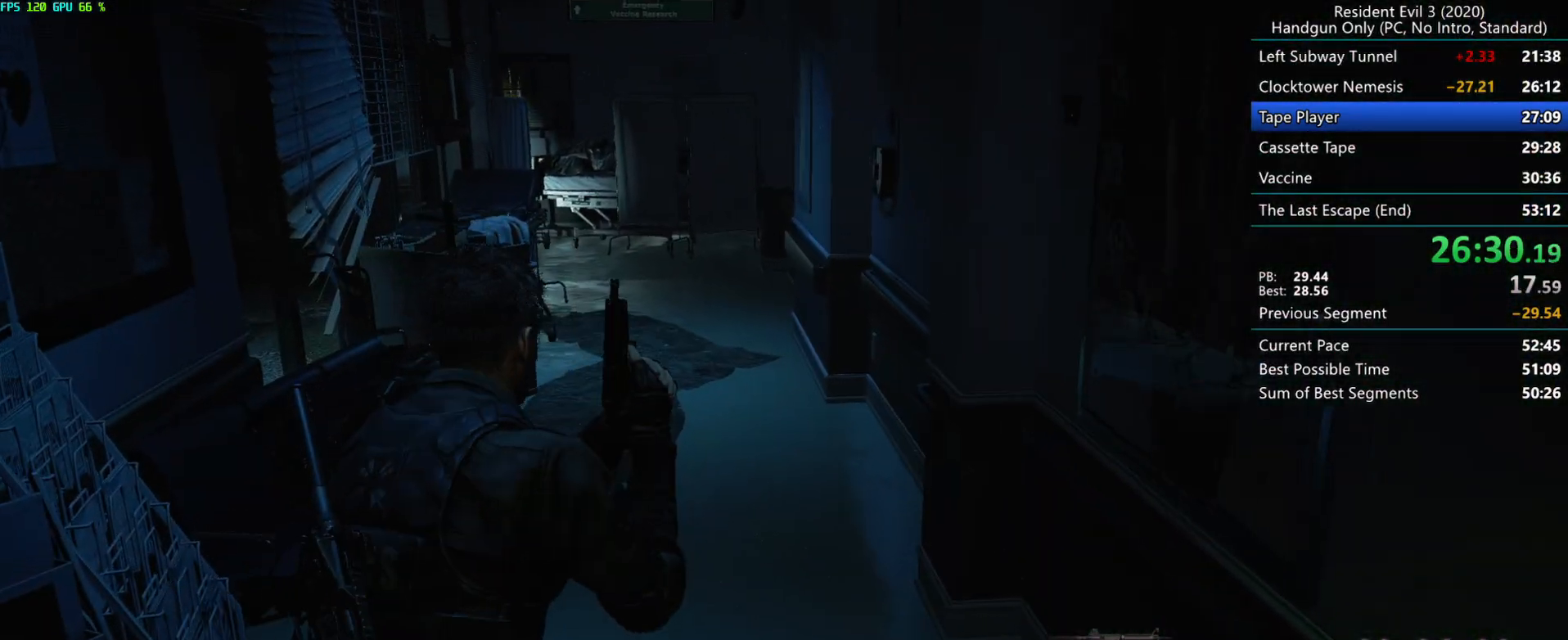
{"keys": ["r"], "mouse": [], "events": []}
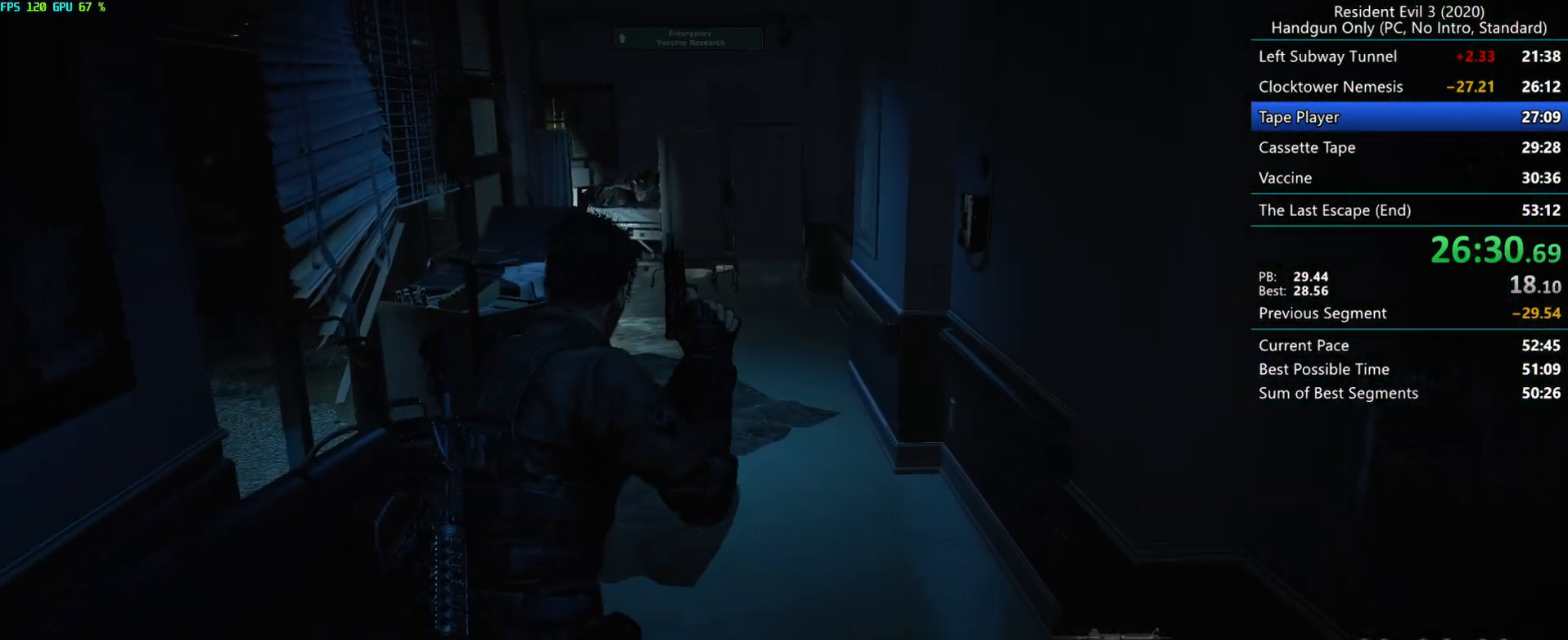
{"keys": ["r"], "mouse": [], "events": []}
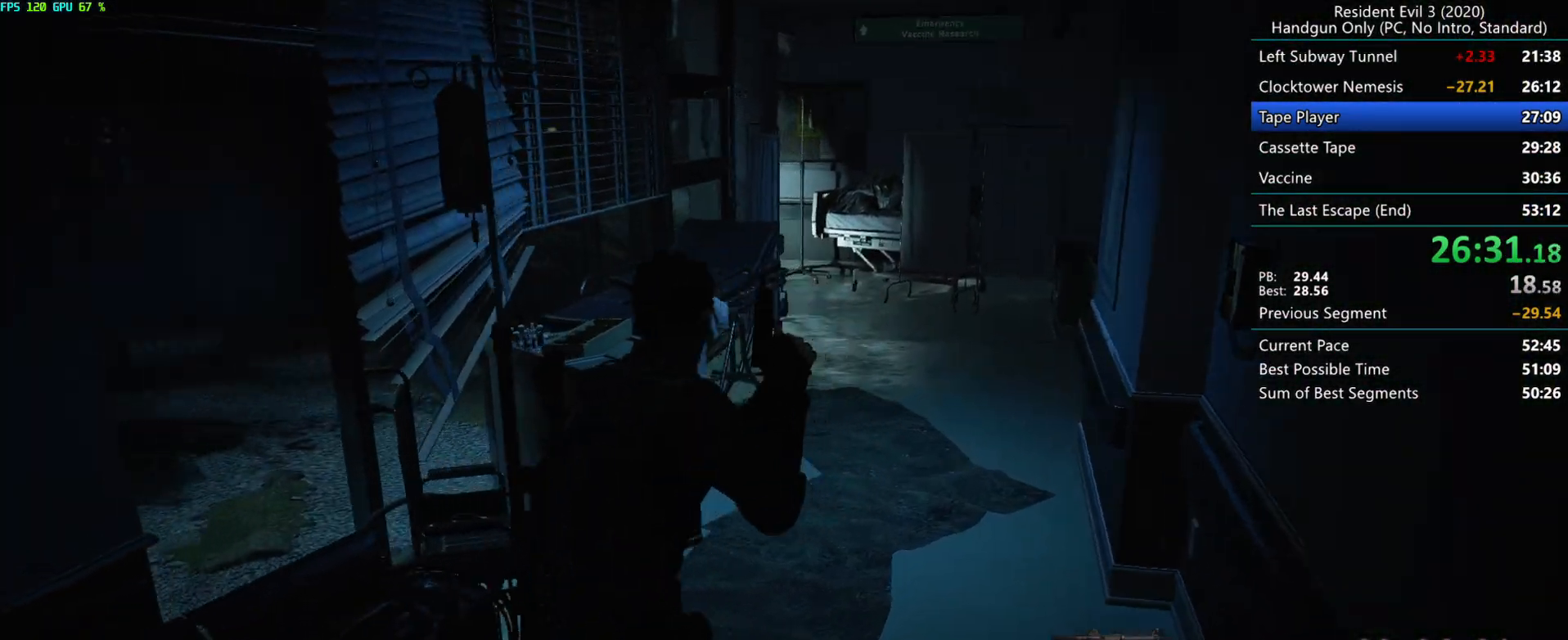
{"keys": ["r"], "mouse": [], "events": []}
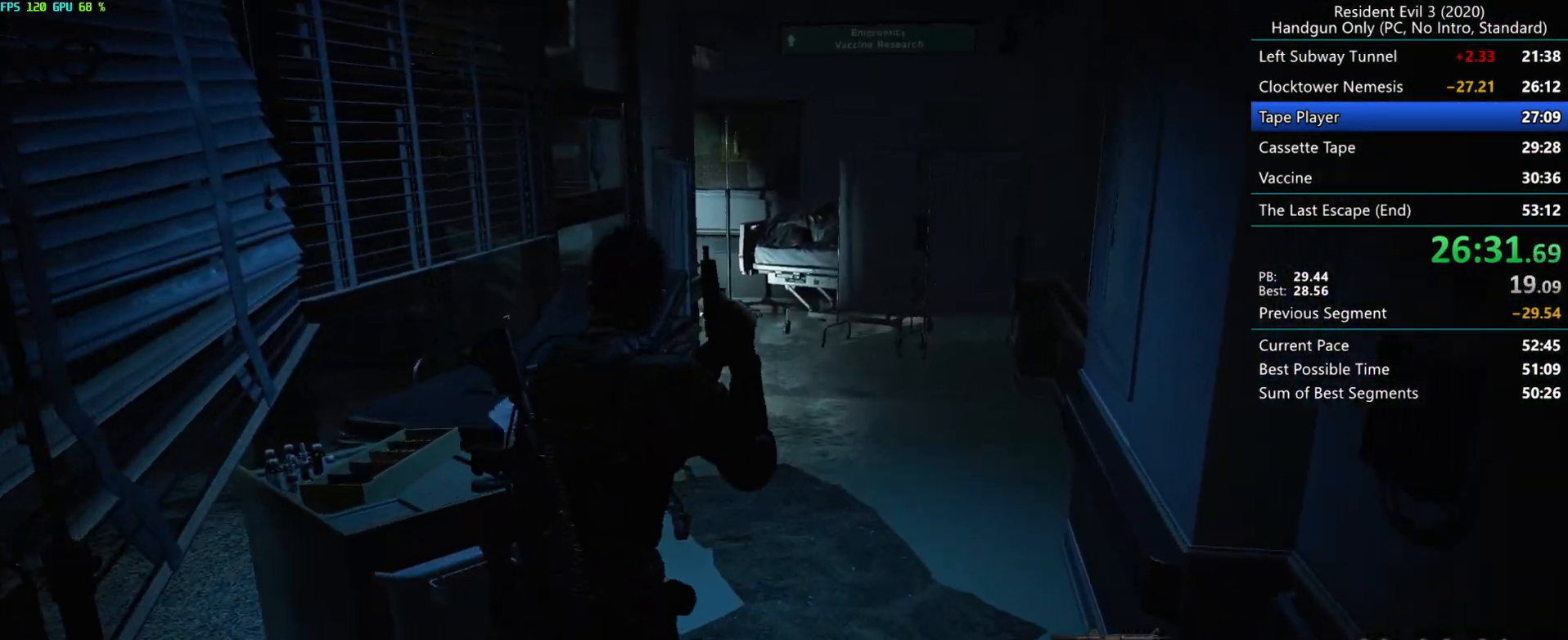
{"keys": ["r"], "mouse": [], "events": []}
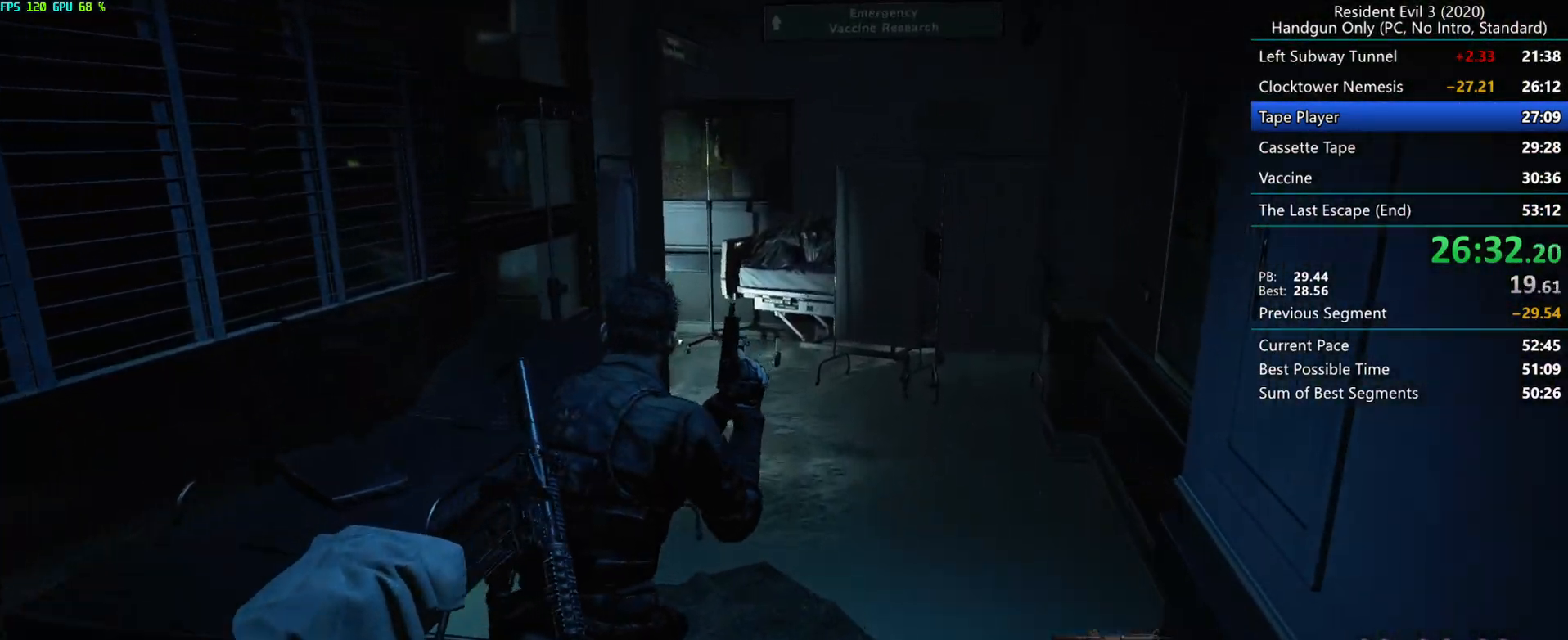
{"keys": ["r"], "mouse": [], "events": []}
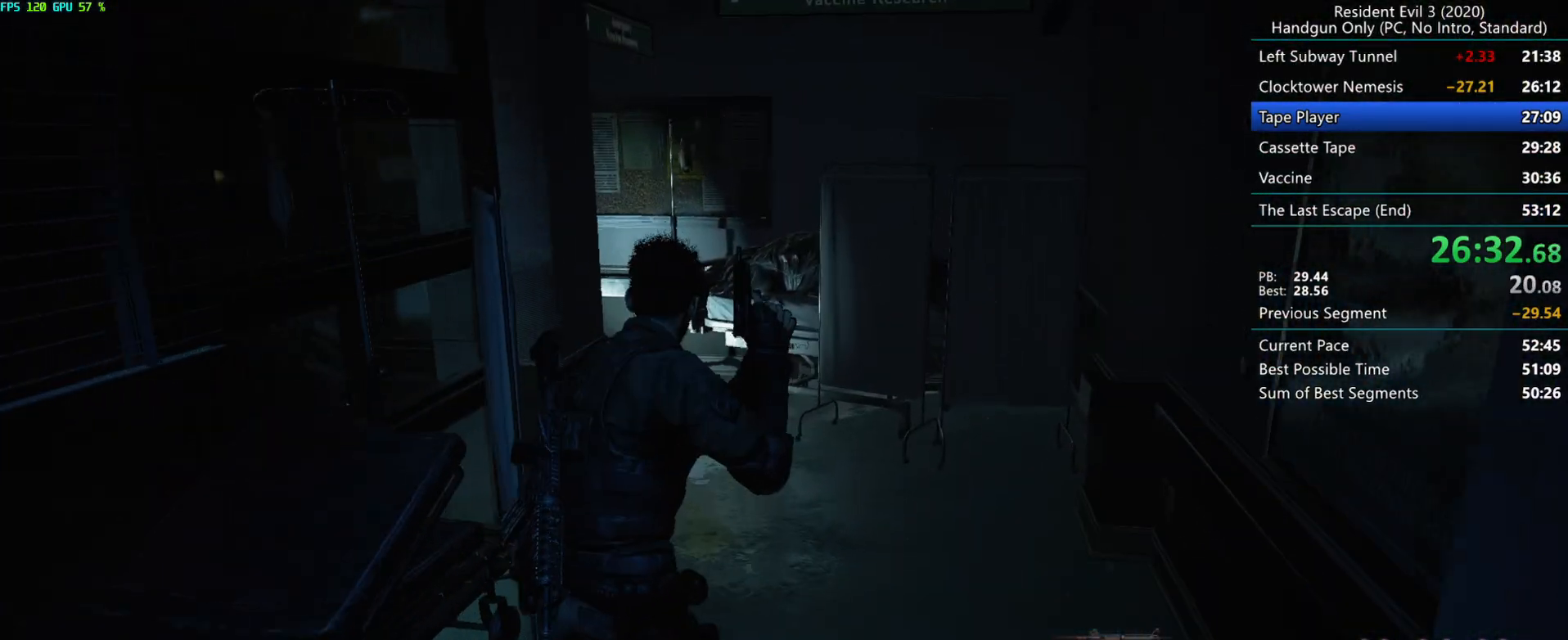
{"keys": ["r"], "mouse": [], "events": []}
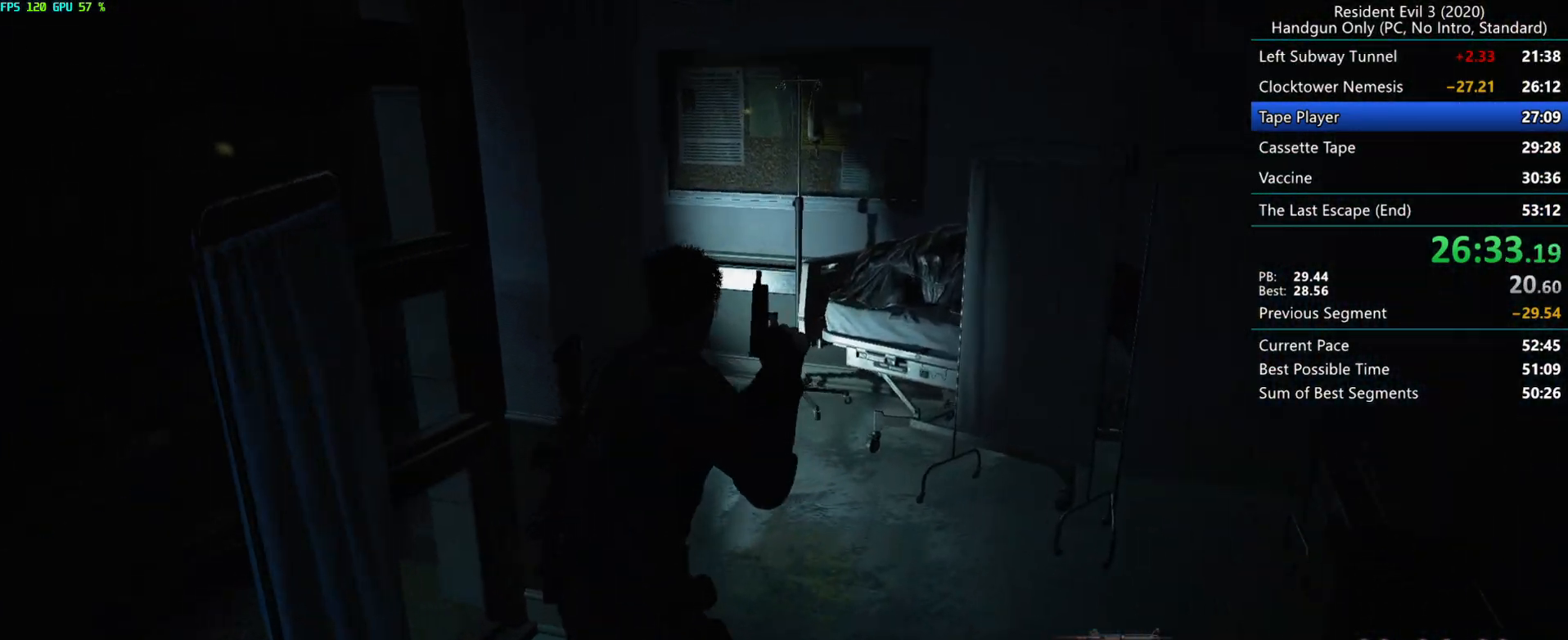
{"keys": ["r"], "mouse": [], "events": []}
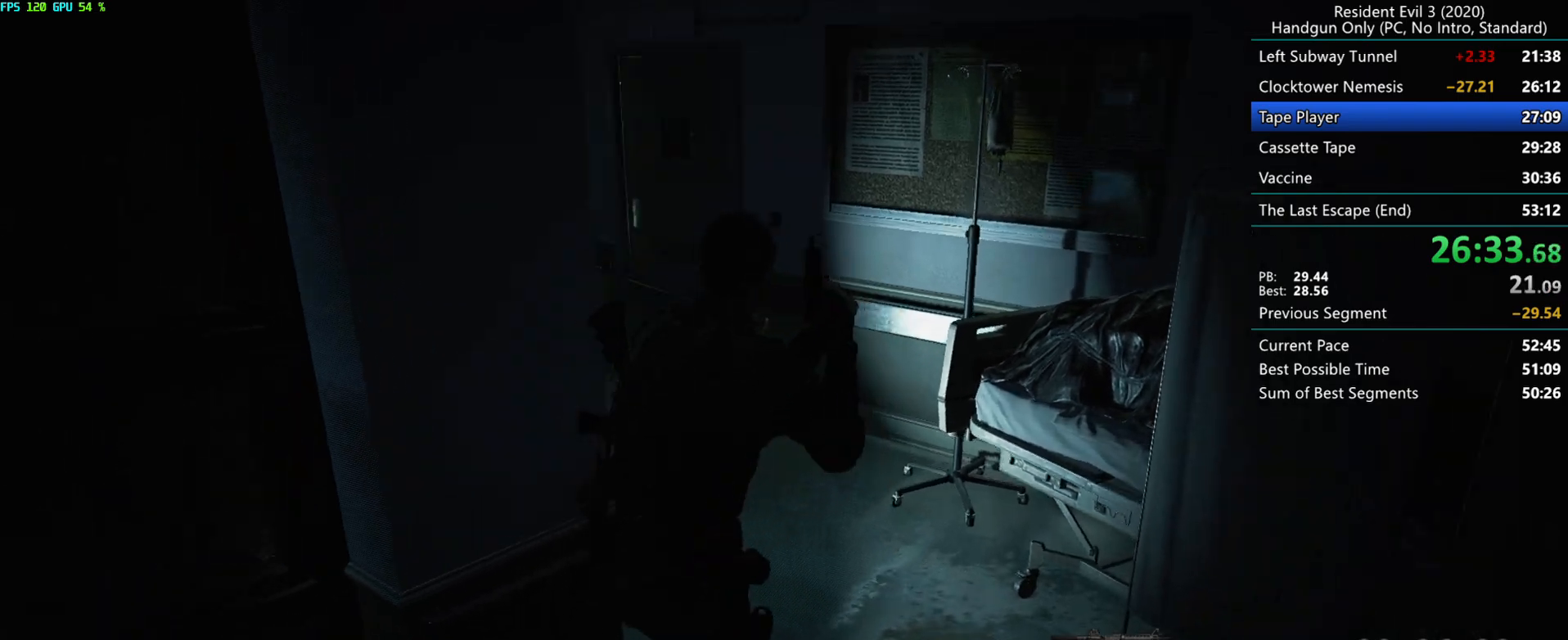
{"keys": ["r"], "mouse": ["mb5"], "events": [[433, "mouse_mb5", "down"]]}
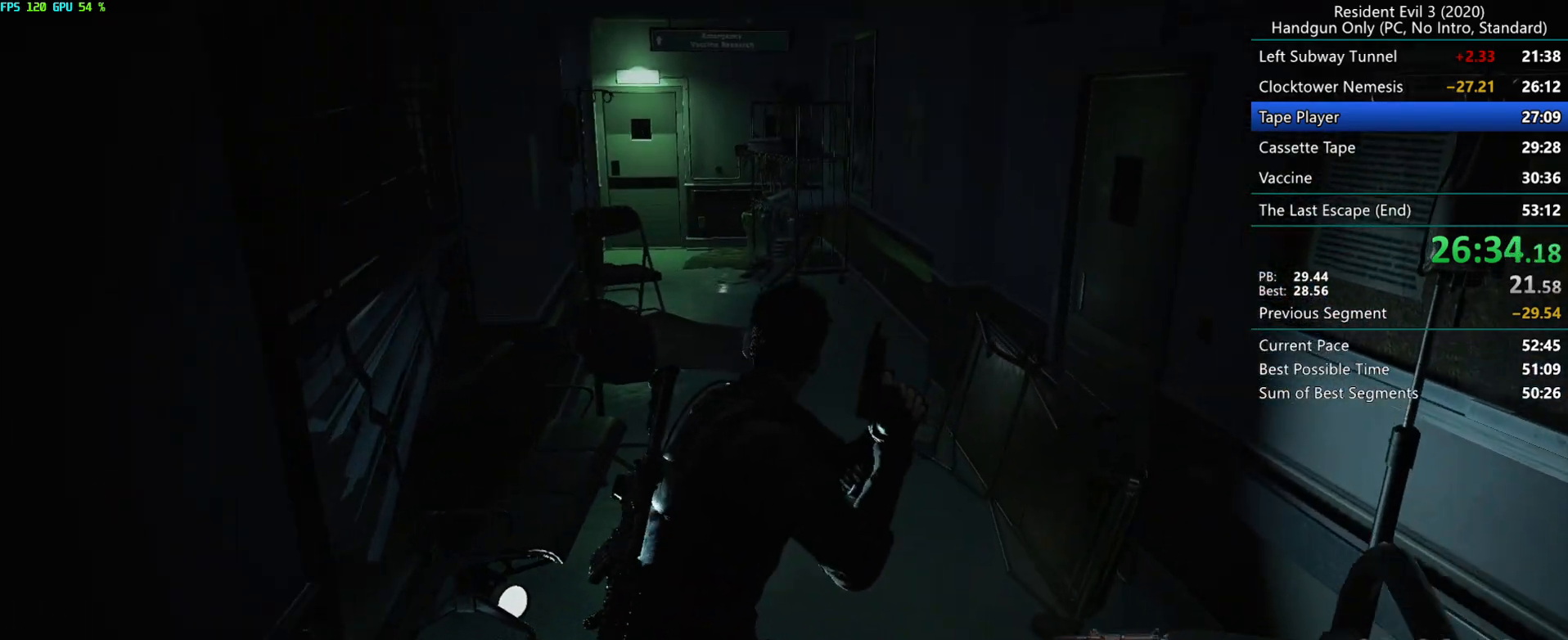
{"keys": ["r"], "mouse": [], "events": [[33, "mouse_mb5", "up"]]}
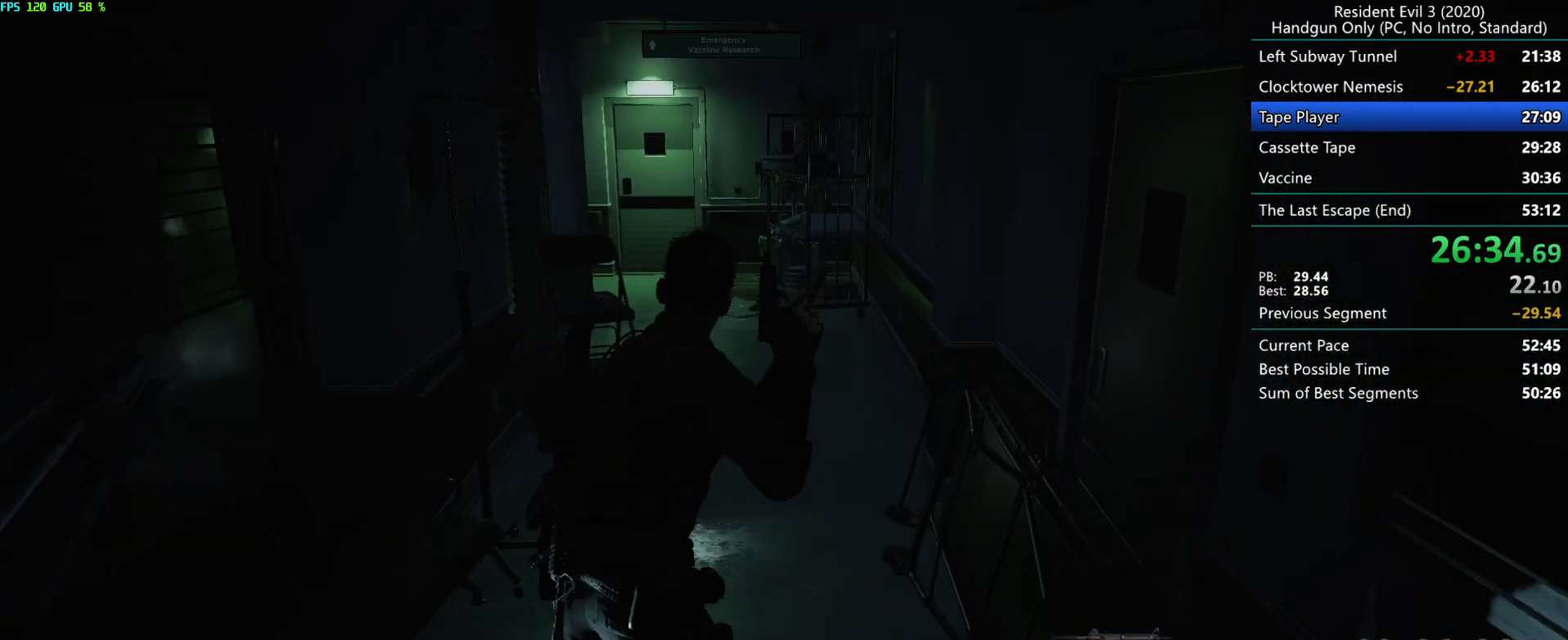
{"keys": ["r"], "mouse": [], "events": []}
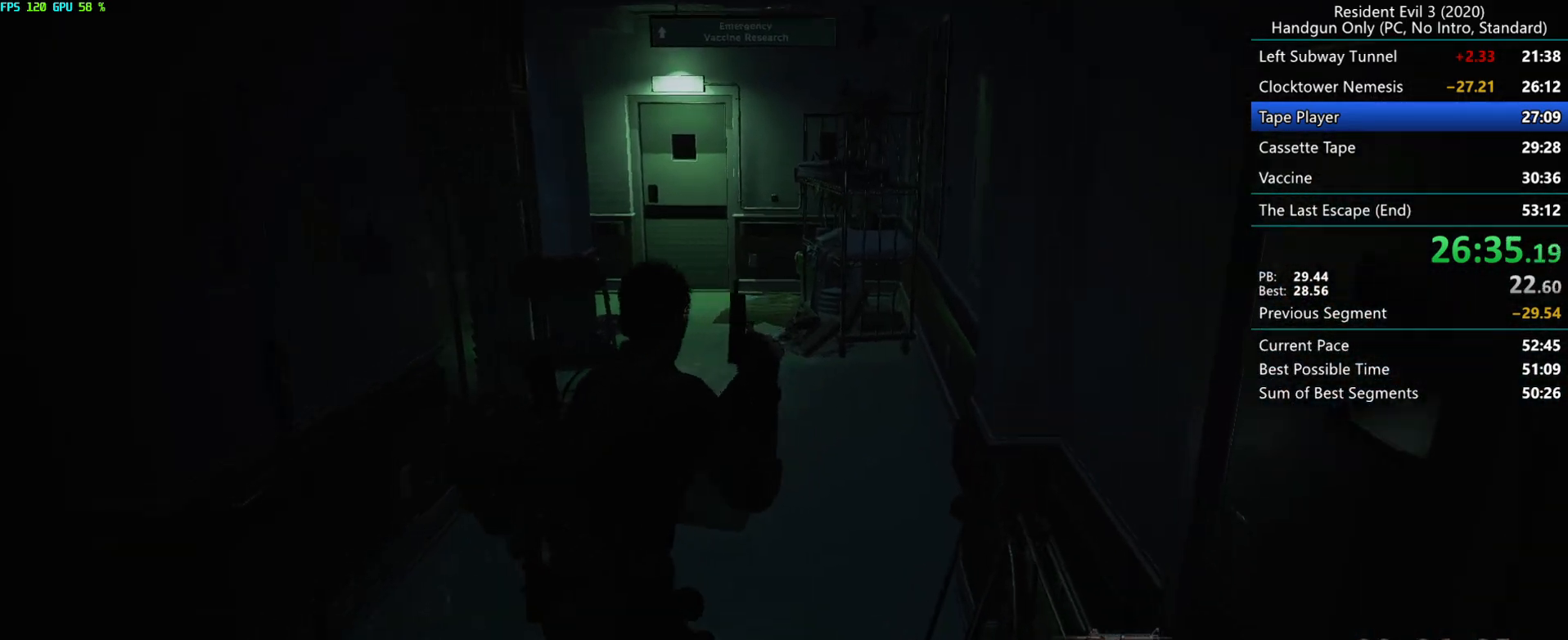
{"keys": ["r"], "mouse": [], "events": []}
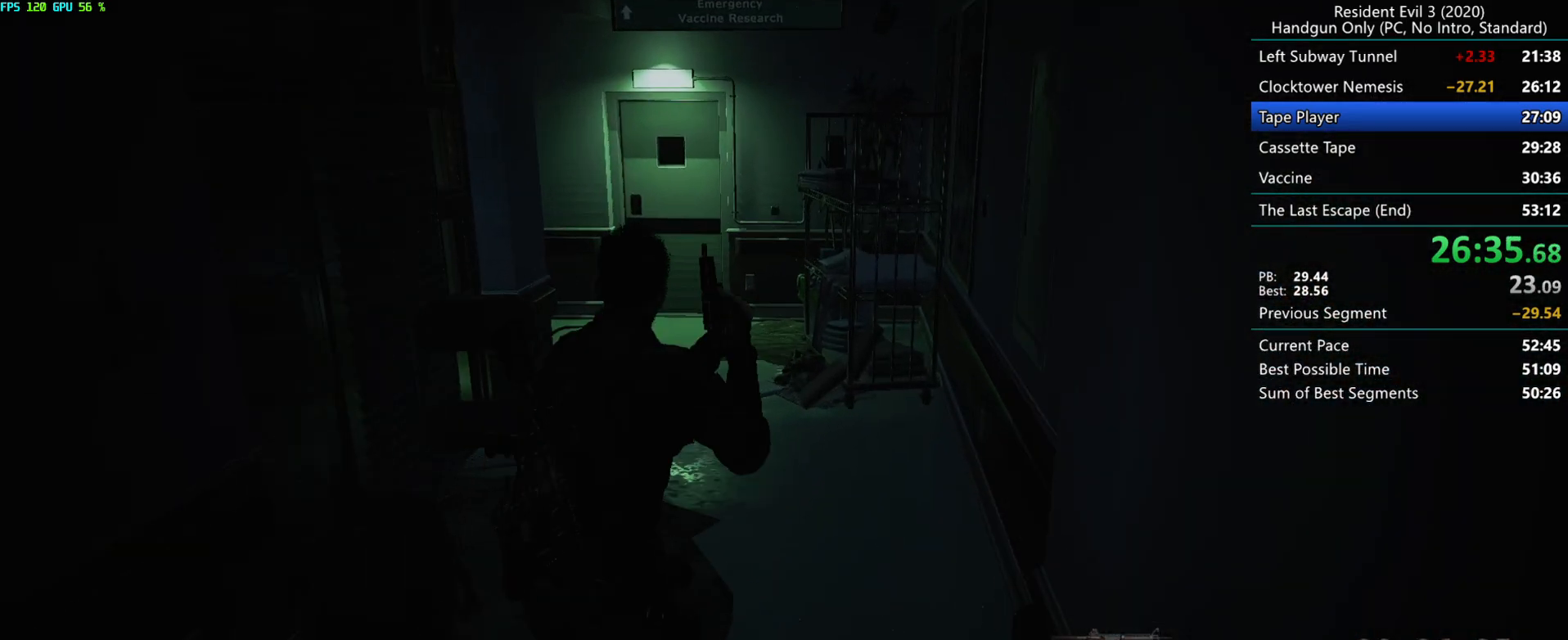
{"keys": ["r"], "mouse": [], "events": []}
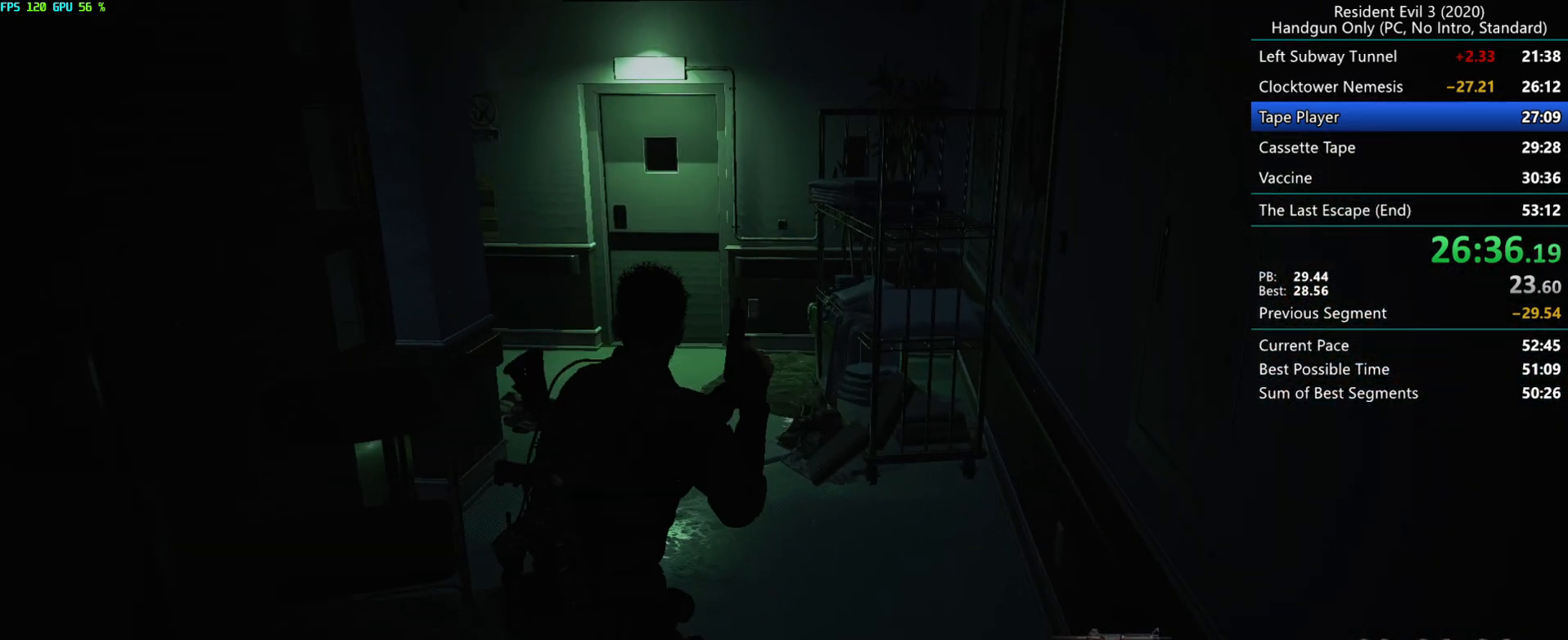
{"keys": ["r"], "mouse": [], "events": []}
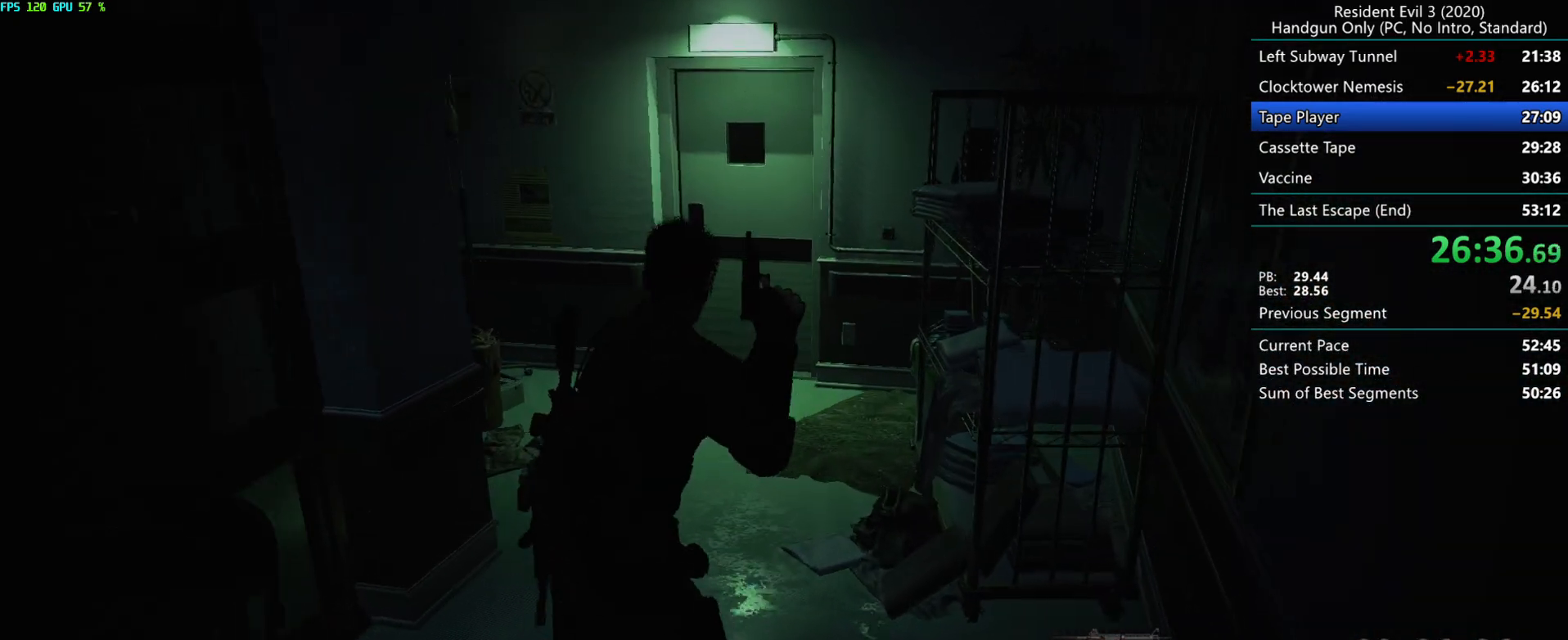
{"keys": ["r"], "mouse": [], "events": []}
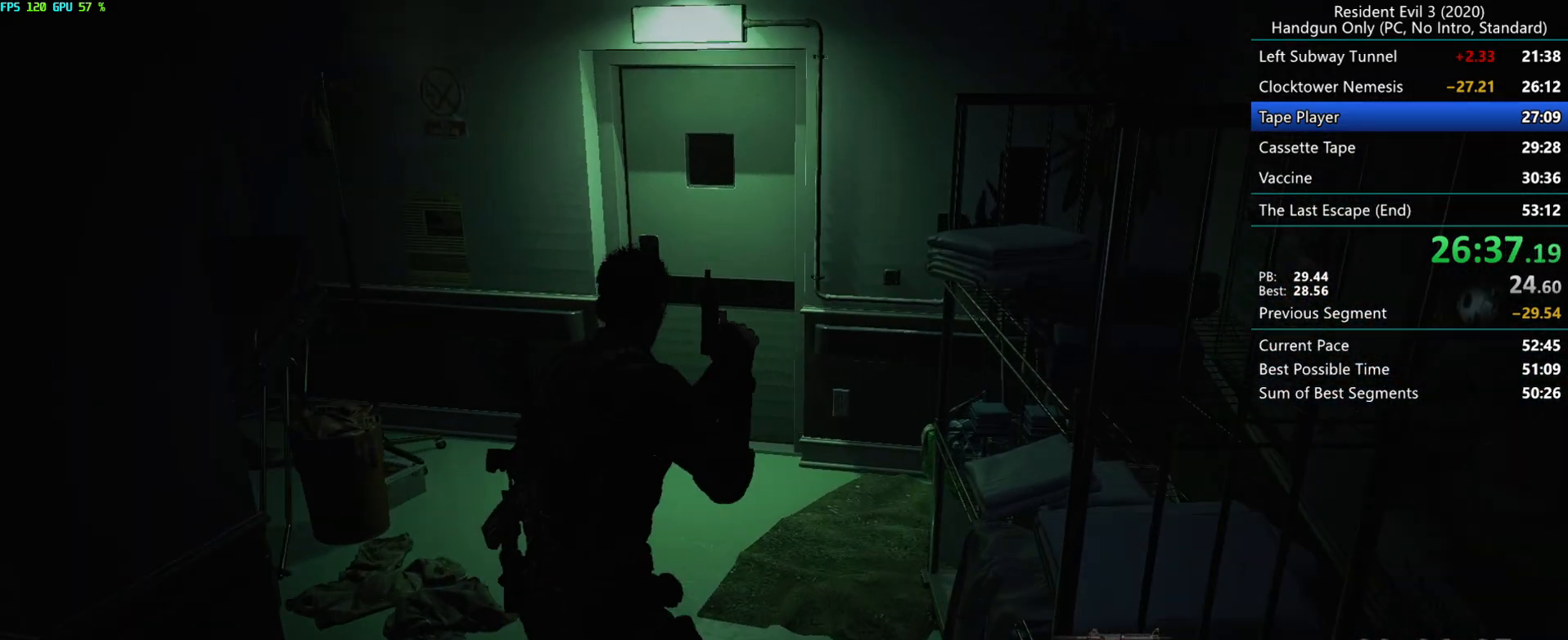
{"keys": ["r"], "mouse": [], "events": []}
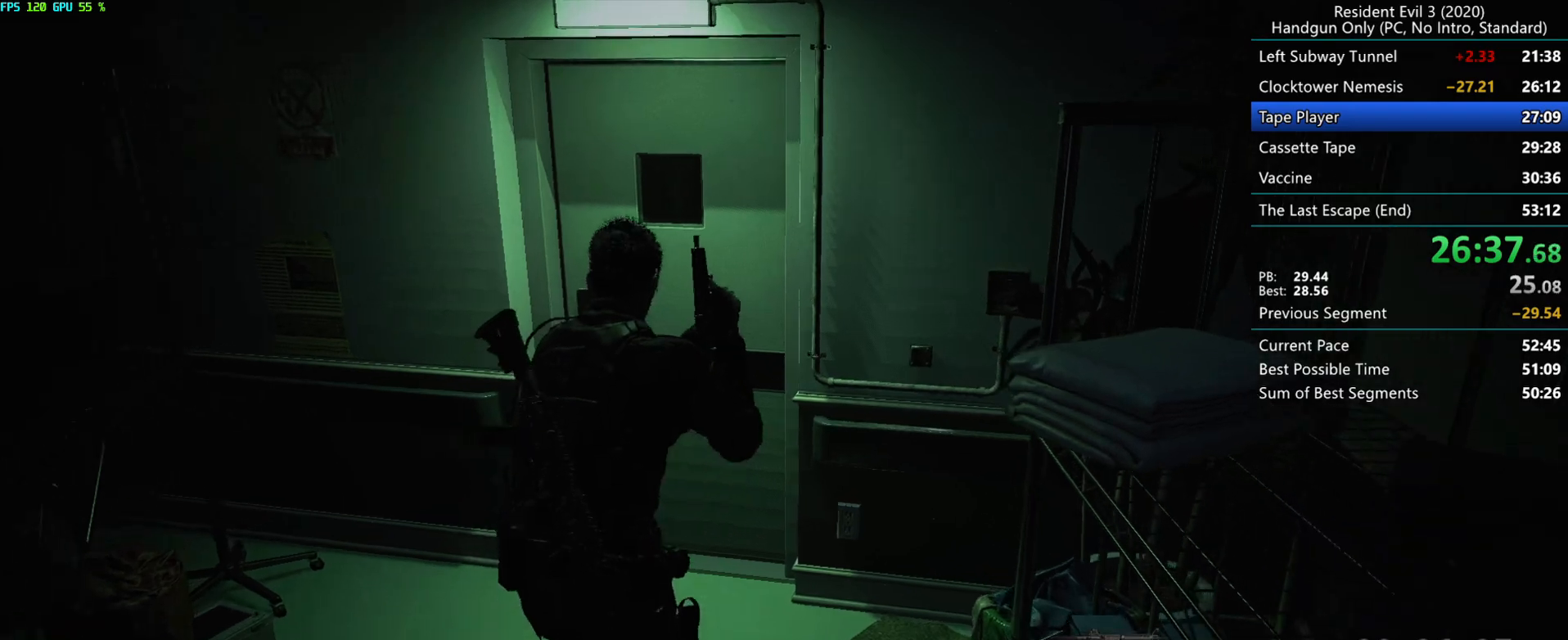
{"keys": ["r"], "mouse": ["right"], "events": [[417, "mouse_right", "down"]]}
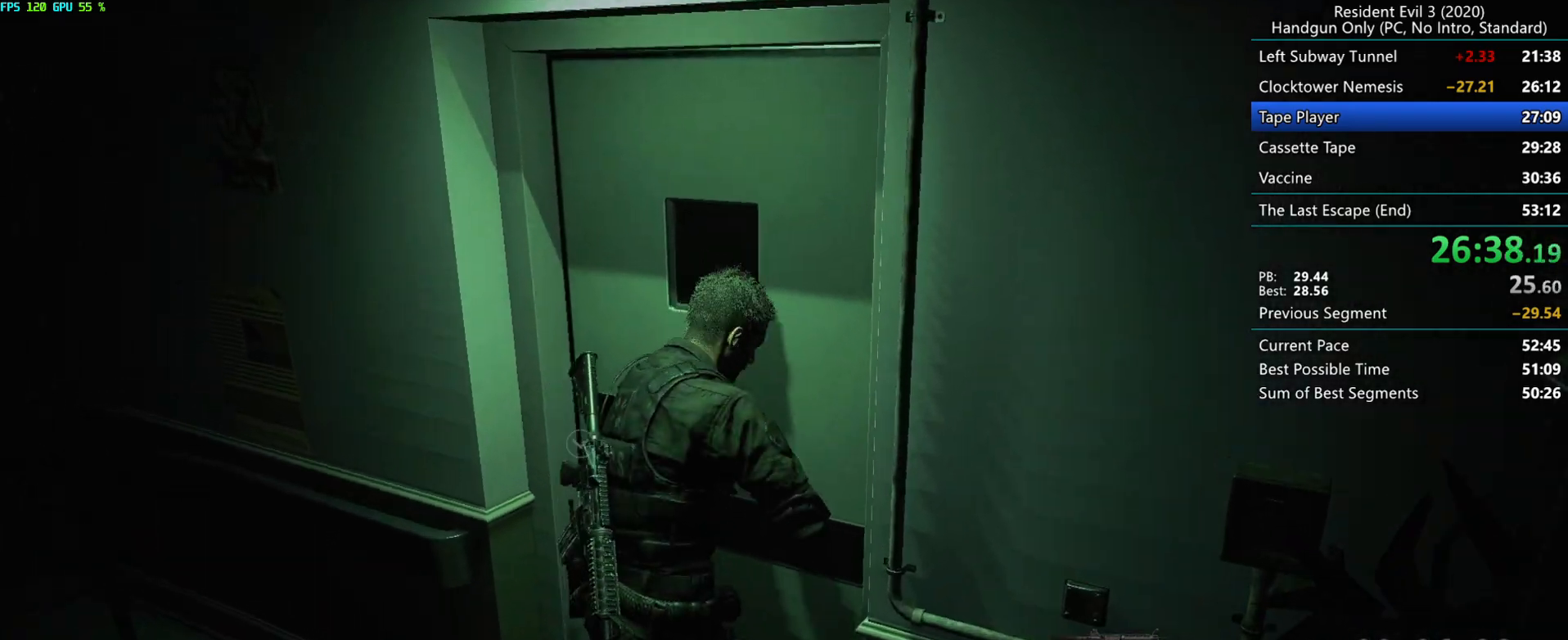
{"keys": ["r"], "mouse": [], "events": [[17, "mouse_right", "up"]]}
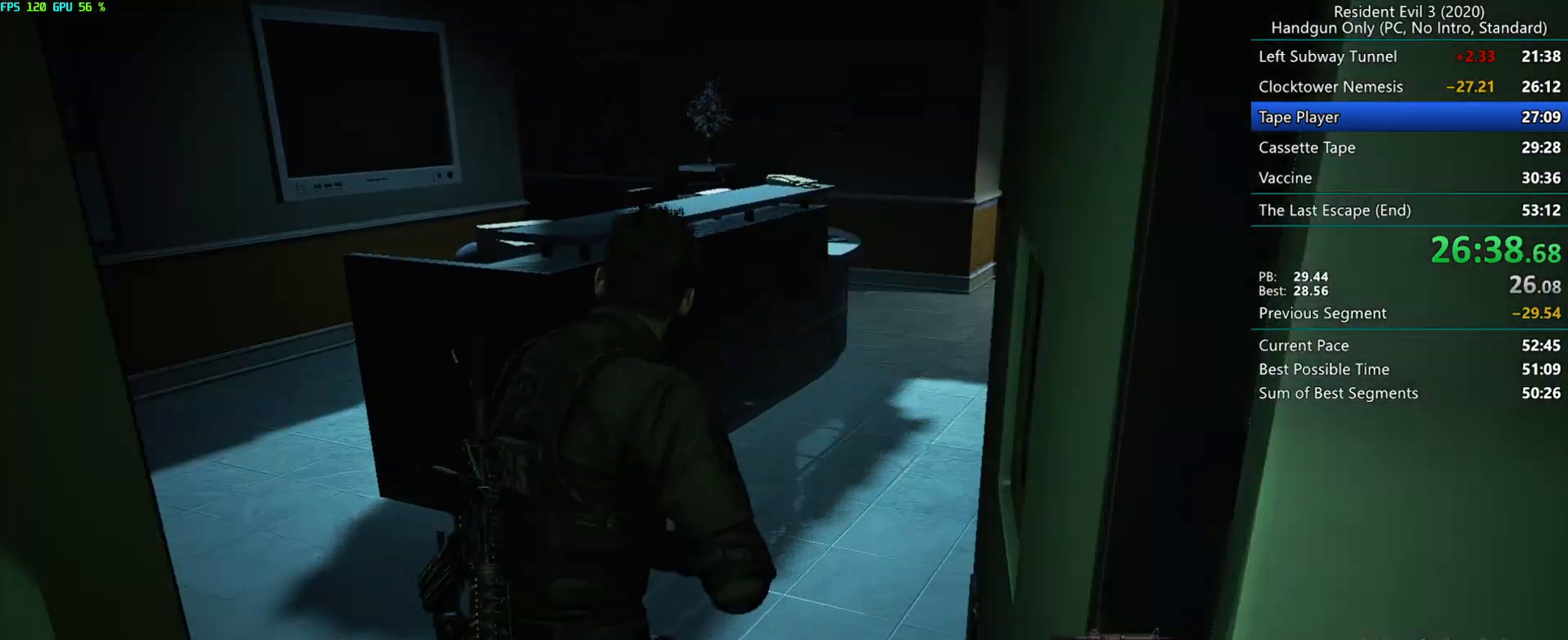
{"keys": ["r"], "mouse": [], "events": []}
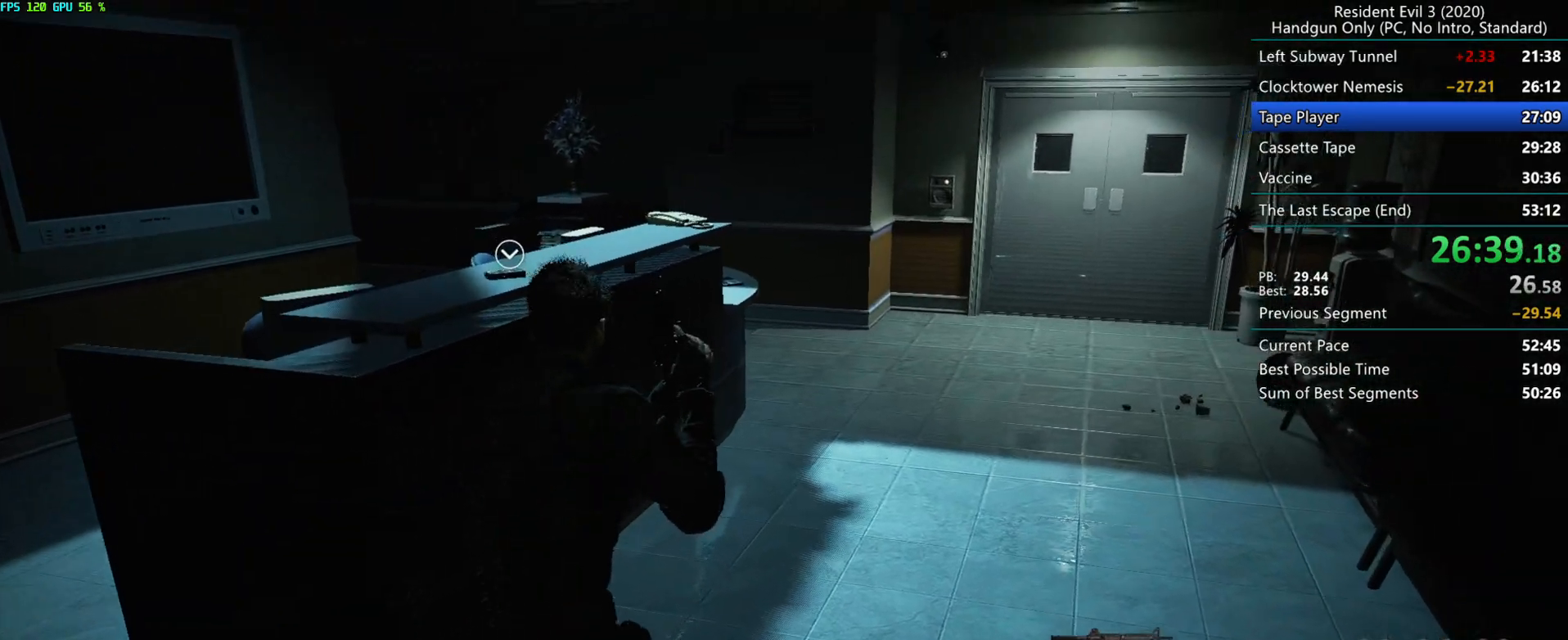
{"keys": ["r"], "mouse": ["right"], "events": [[150, "mouse_right", "down"], [217, "mouse_right", "up"], [250, "mouse_right", "down"], [417, "mouse_right", "up"], [467, "mouse_right", "down"]]}
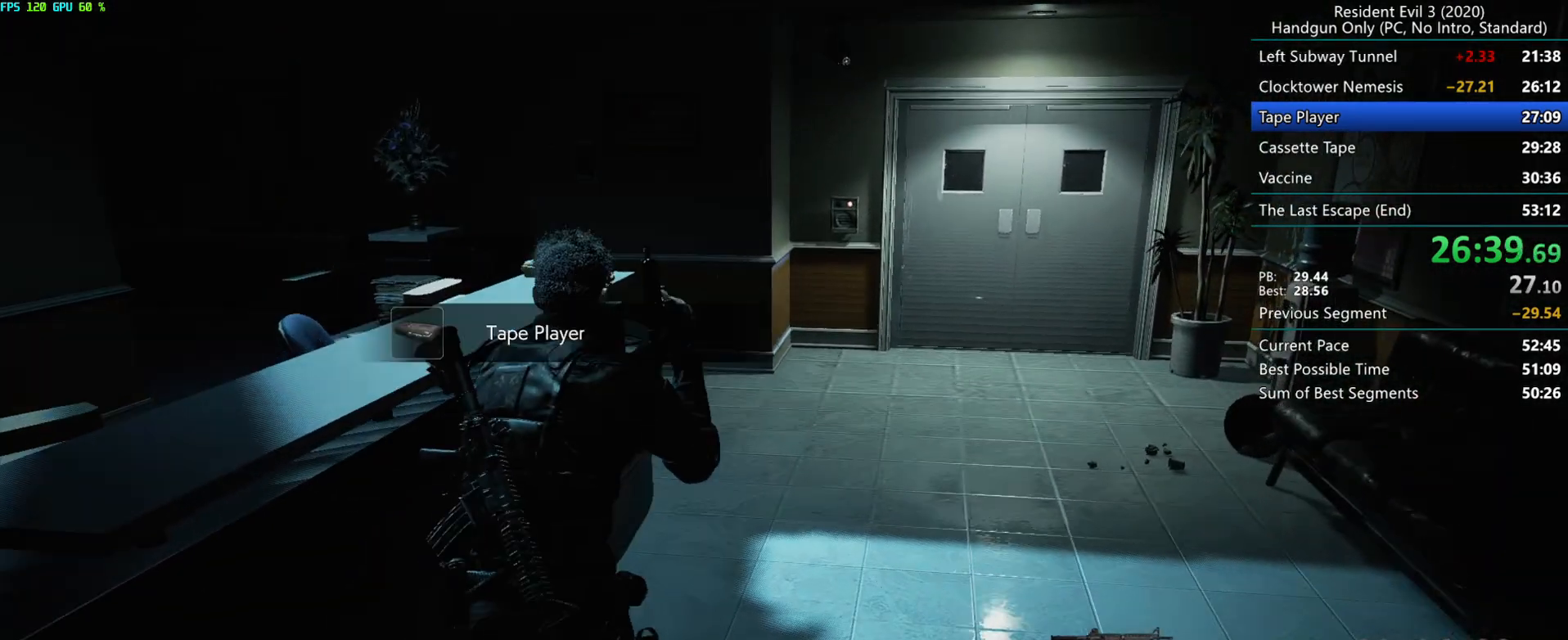
{"keys": ["r"], "mouse": [], "events": [[17, "mouse_right", "up"], [67, "mouse_right", "down"], [133, "mouse_right", "up"], [183, "mouse_right", "down"], [250, "mouse_right", "up"], [300, "mouse_right", "down"], [367, "mouse_right", "up"], [417, "mouse_right", "down"], [483, "mouse_right", "up"]]}
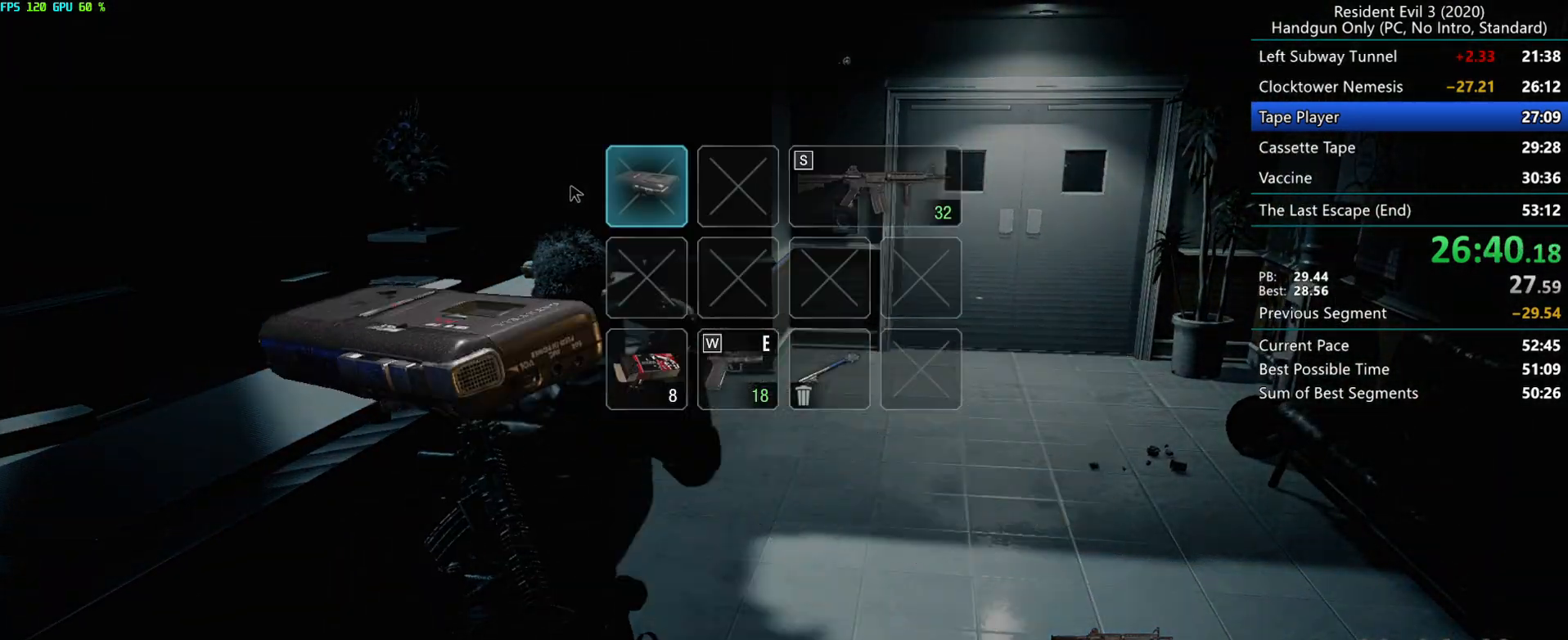
{"keys": ["r"], "mouse": ["right"], "events": [[33, "mouse_right", "down"], [100, "mouse_right", "up"], [150, "mouse_right", "down"], [217, "mouse_right", "up"], [267, "mouse_right", "down"], [333, "mouse_right", "up"], [383, "mouse_right", "down"], [450, "mouse_right", "up"], [500, "mouse_right", "down"]]}
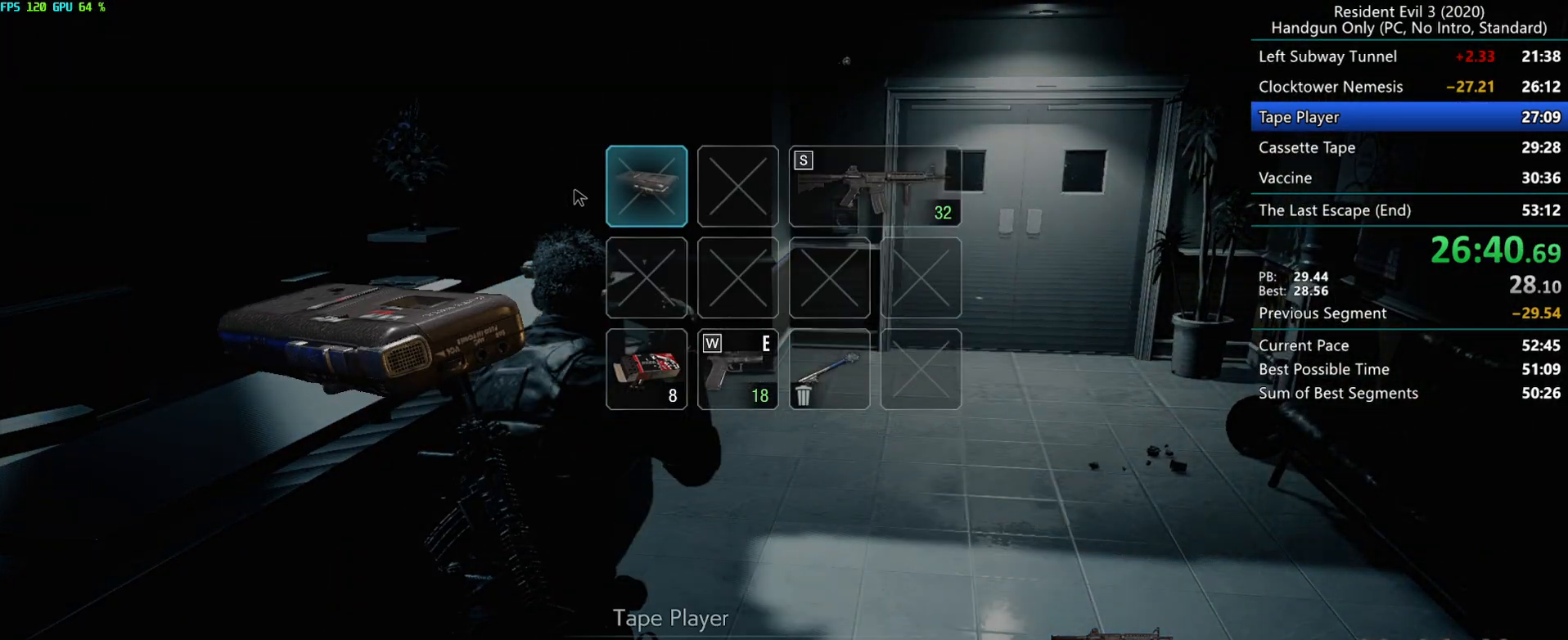
{"keys": ["r"], "mouse": [], "events": [[67, "mouse_right", "up"]]}
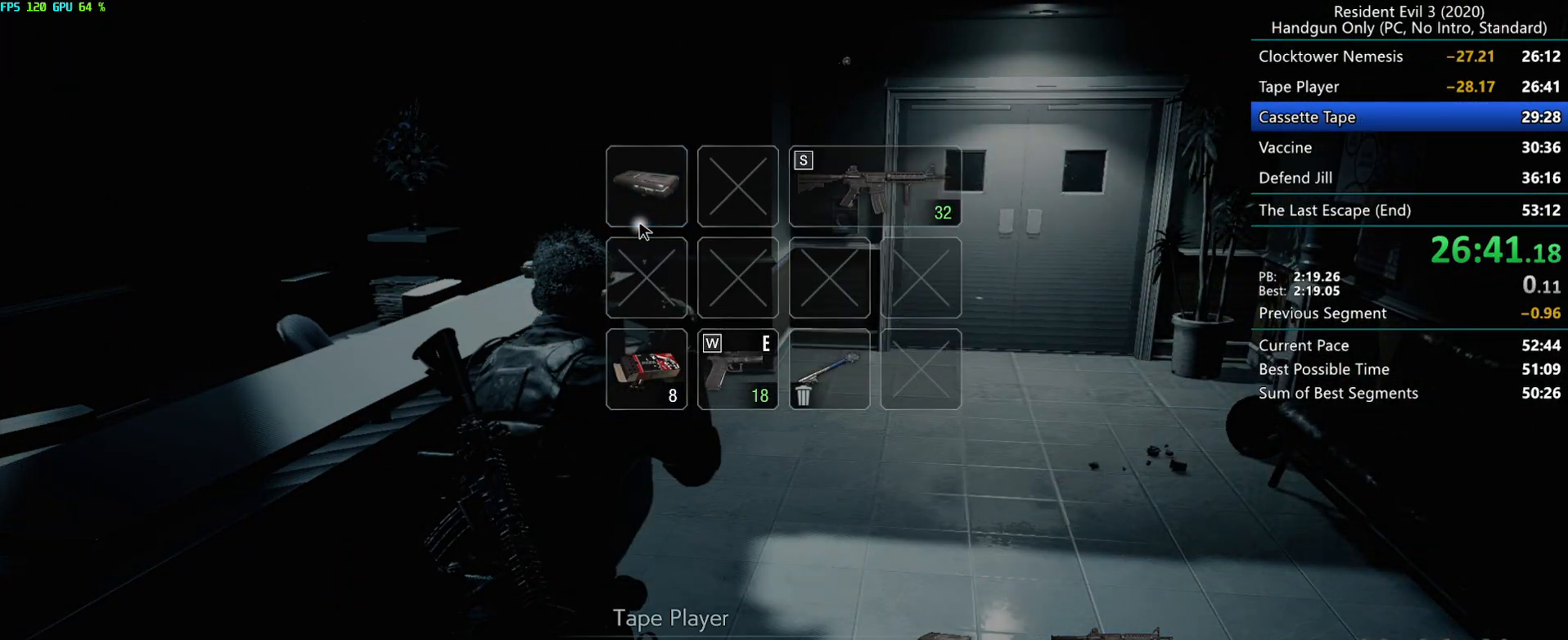
{"keys": ["r"], "mouse": ["mb4"], "events": [[433, "mouse_mb4", "down"]]}
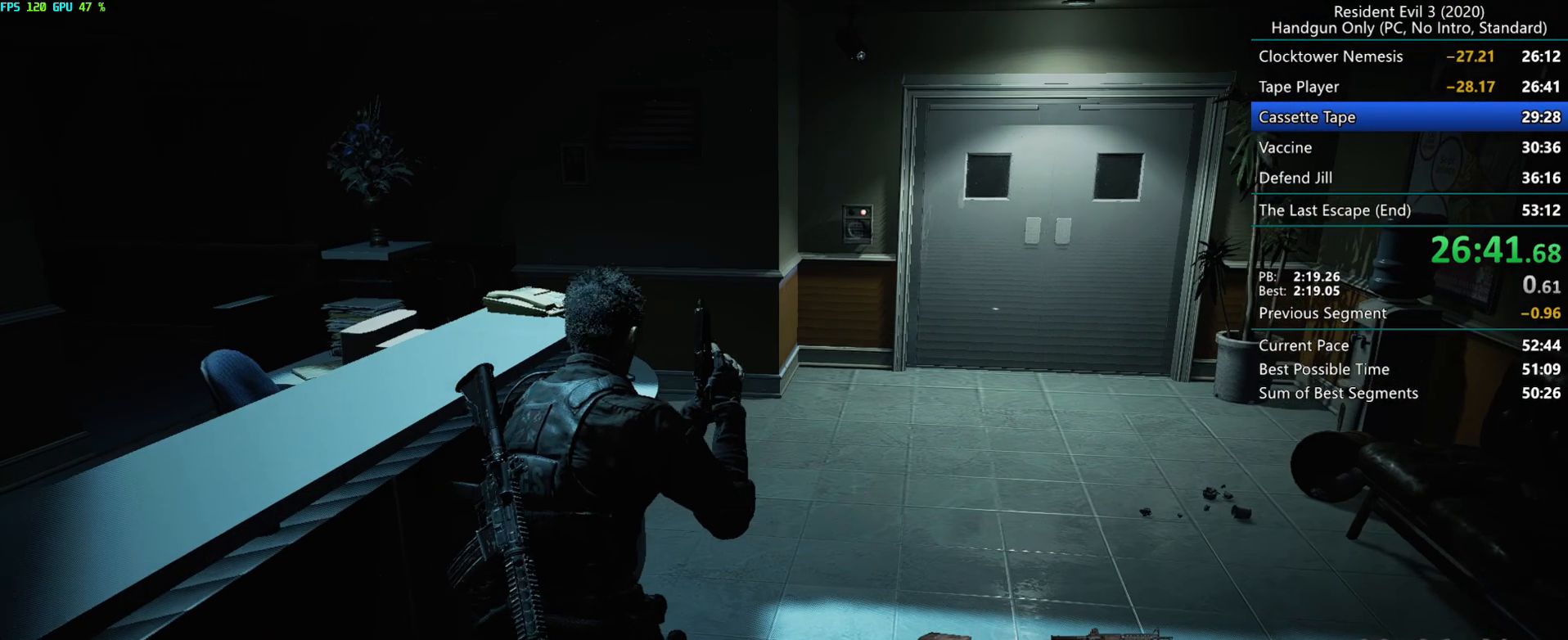
{"keys": ["r"], "mouse": [], "events": [[33, "mouse_mb4", "up"]]}